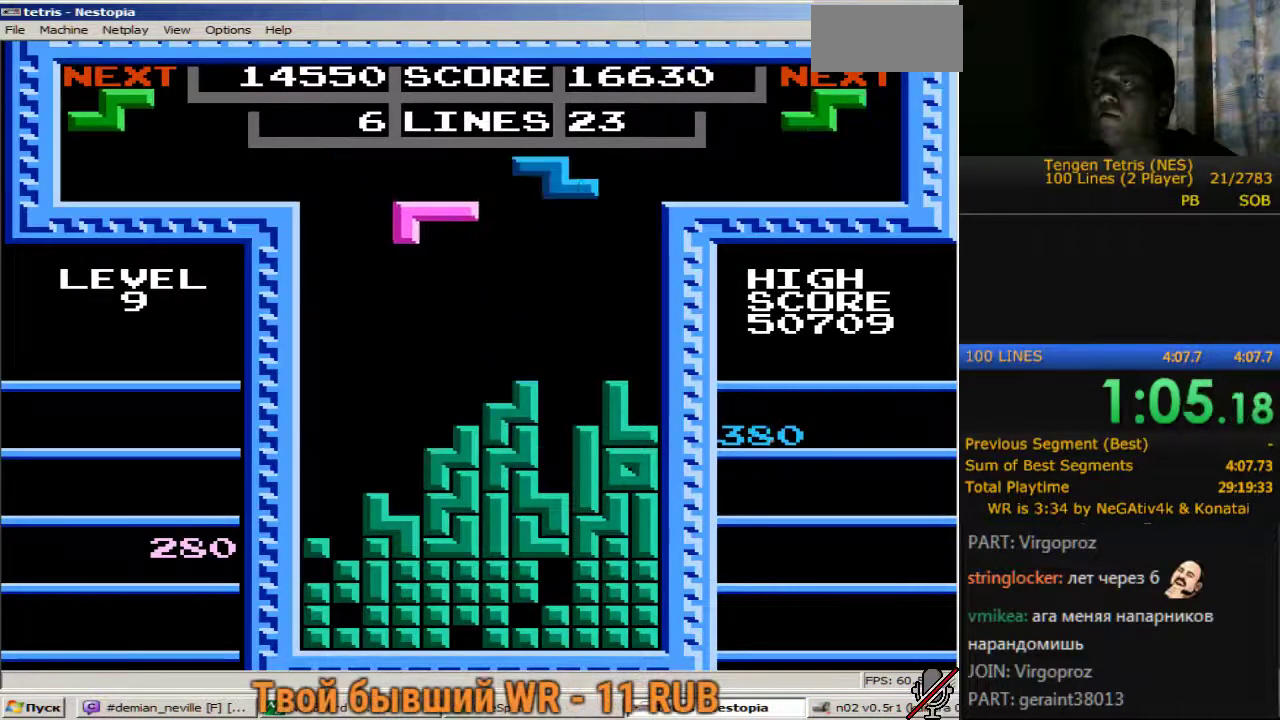
Gameplay with a controller (Nintendo layout); each line is a JSON object with the inputs held at the frame after it. "events" lists button and stick changes between this image and that frame as [ms after this image, input, new state], when the widget could be followed in between. Not read: L3 R3.
{"buttons": ["DPAD_LEFT"], "events": [[50, "DPAD_DOWN", "up"], [333, "A", "down"], [333, "DPAD_LEFT", "down"], [467, "A", "up"]]}
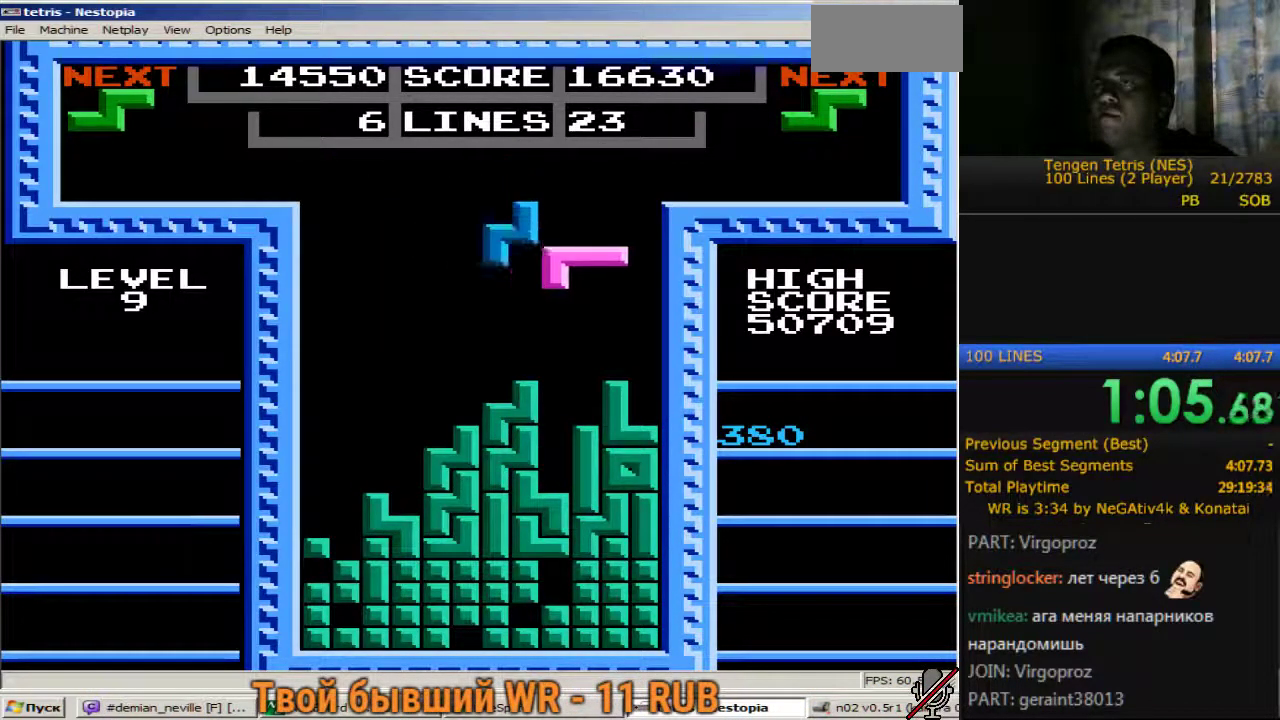
{"buttons": ["DPAD_RIGHT"], "events": [[217, "DPAD_LEFT", "up"], [483, "DPAD_RIGHT", "down"]]}
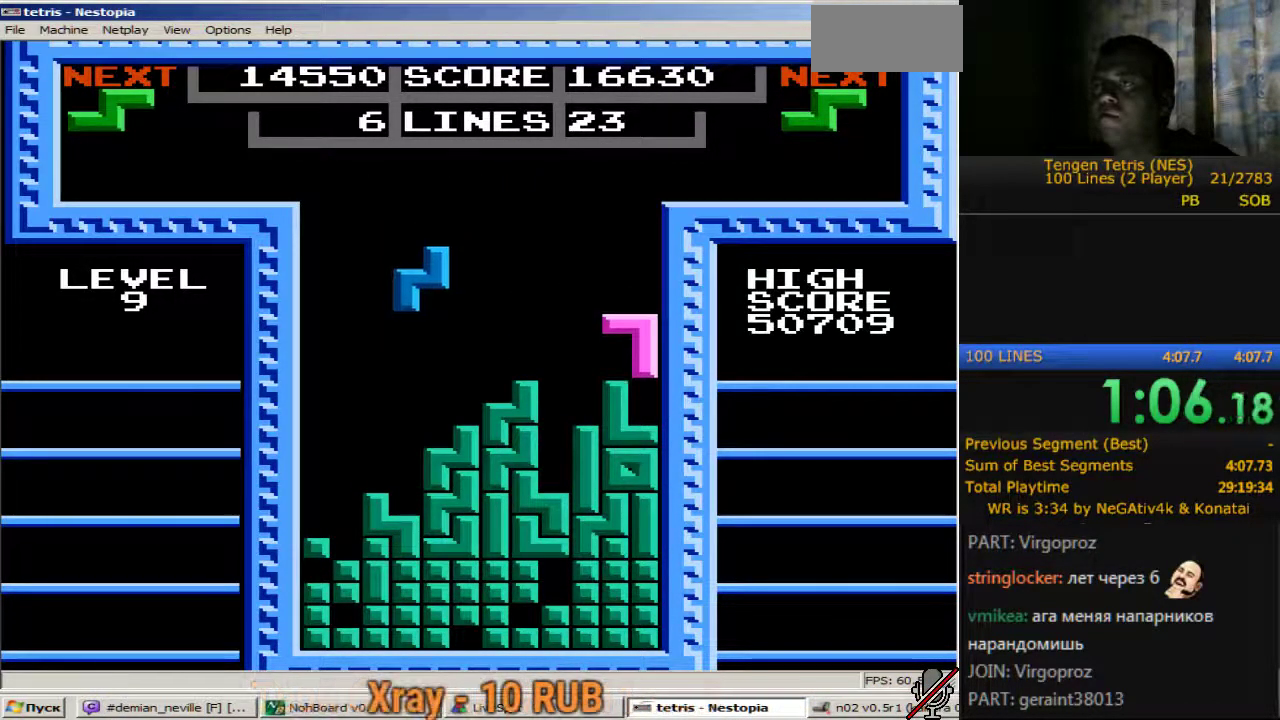
{"buttons": ["DPAD_LEFT"], "events": [[83, "DPAD_RIGHT", "up"], [133, "DPAD_DOWN", "down"], [467, "DPAD_DOWN", "up"], [500, "DPAD_LEFT", "down"]]}
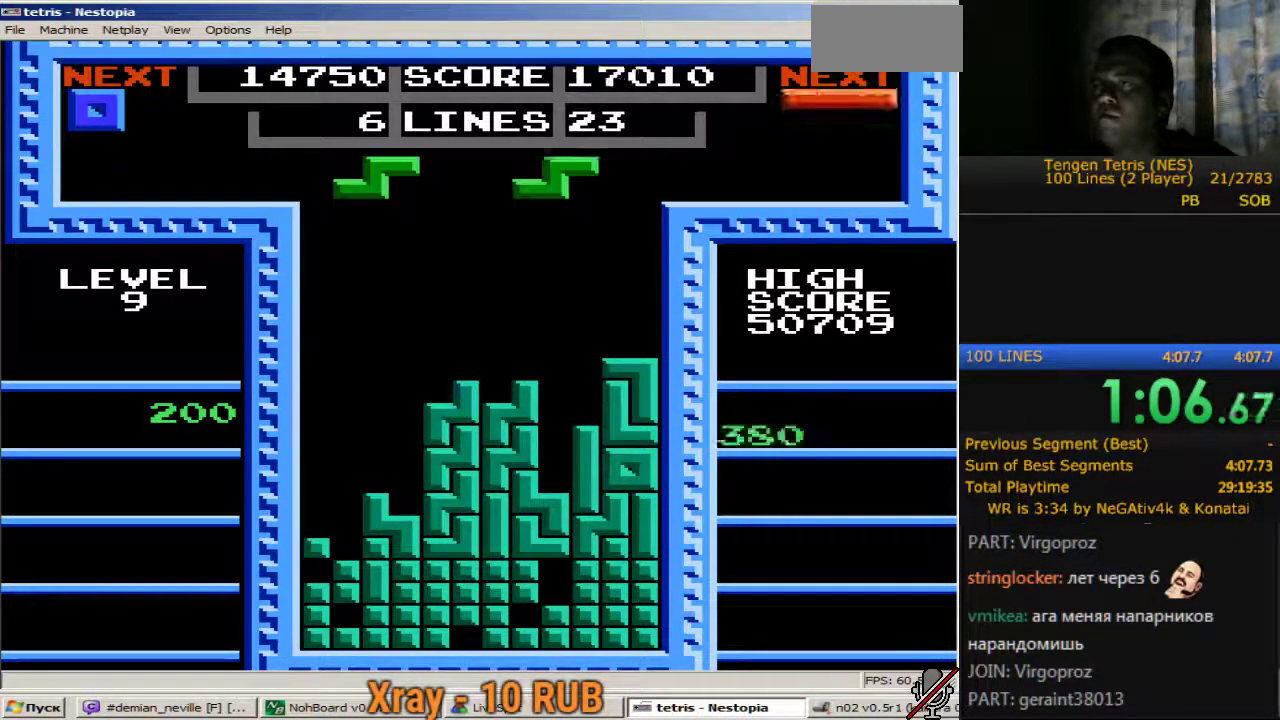
{"buttons": ["A", "DPAD_LEFT"], "events": [[333, "A", "down"]]}
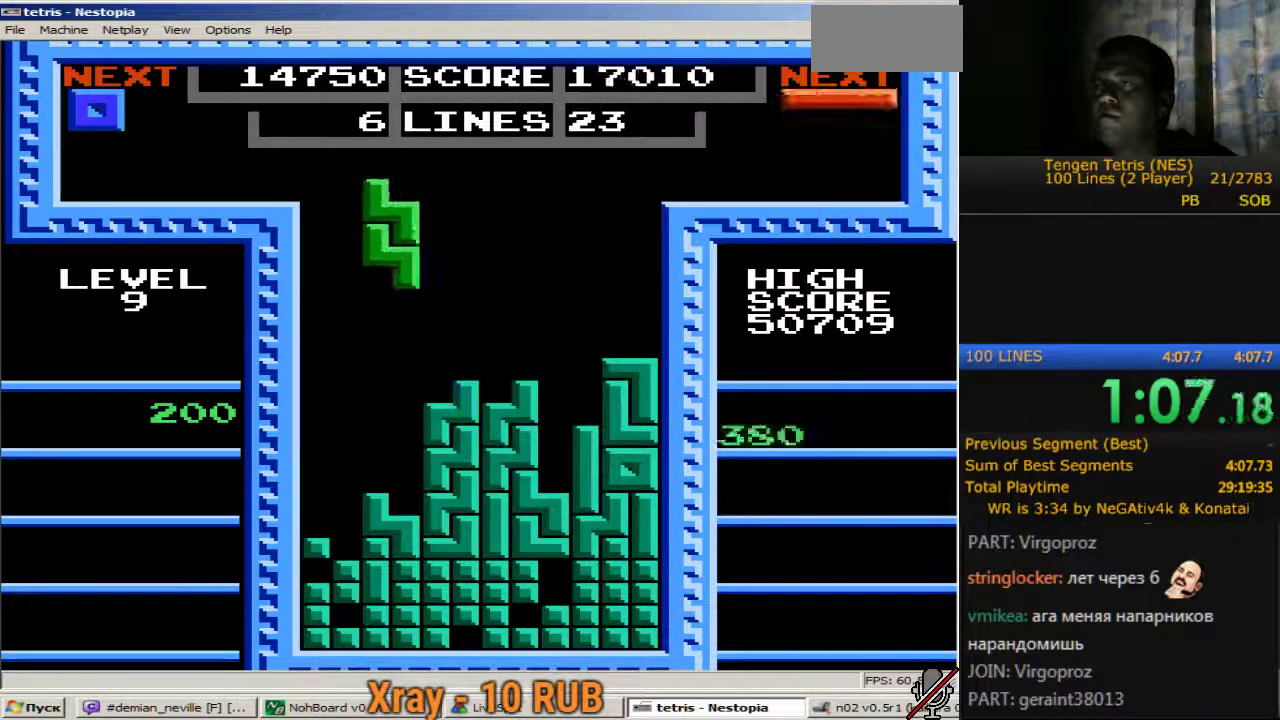
{"buttons": ["DPAD_DOWN"], "events": [[17, "A", "up"], [433, "DPAD_DOWN", "down"], [433, "DPAD_LEFT", "up"]]}
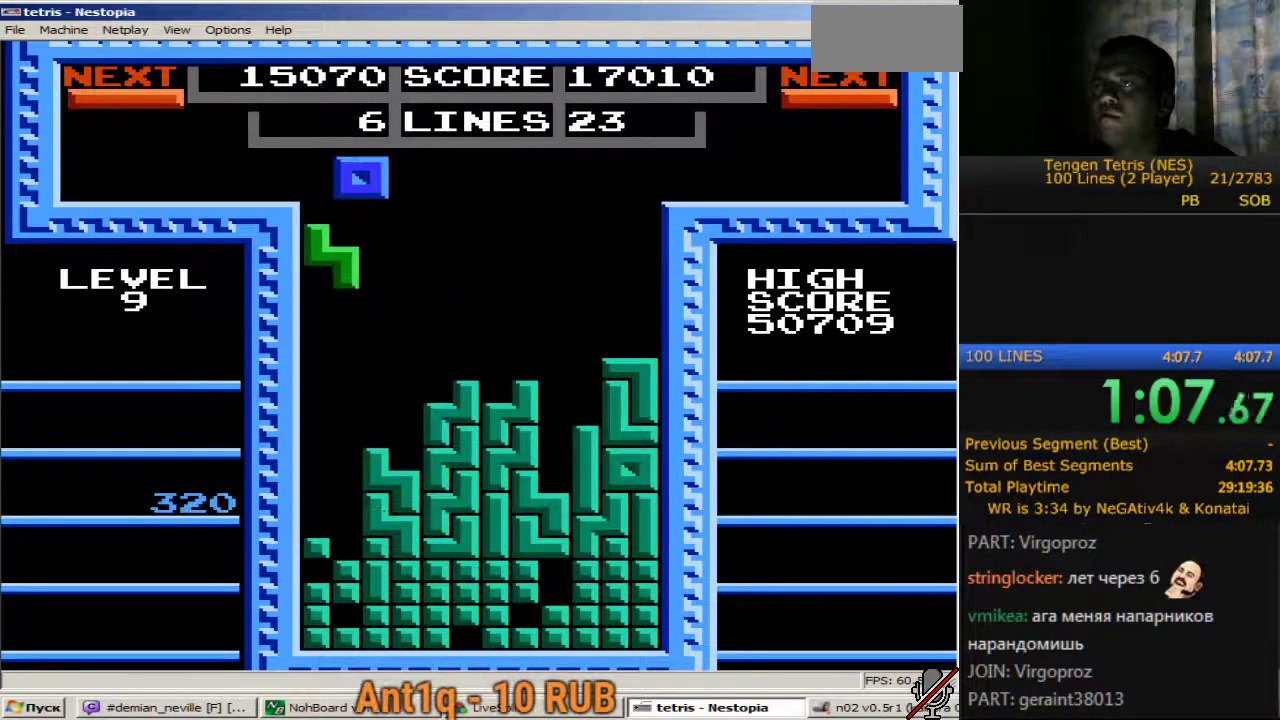
{"buttons": ["DPAD_DOWN"], "events": []}
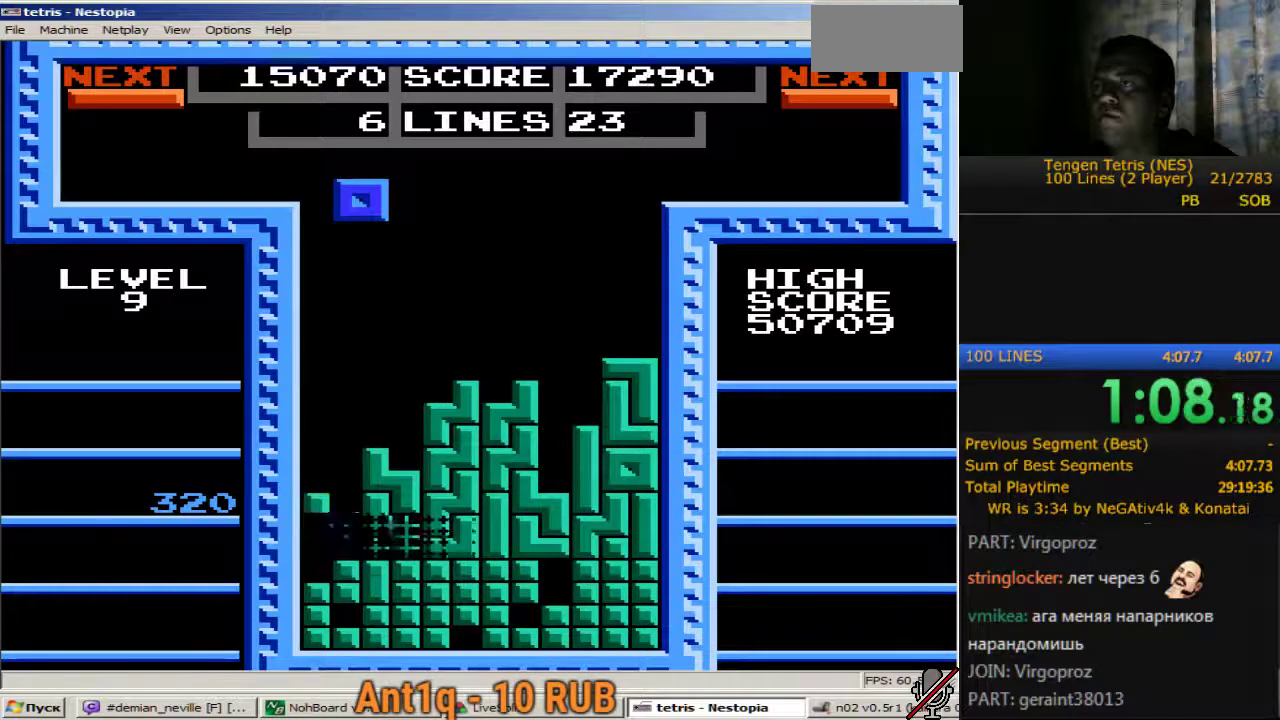
{"buttons": ["A"], "events": [[100, "DPAD_DOWN", "up"], [417, "A", "down"]]}
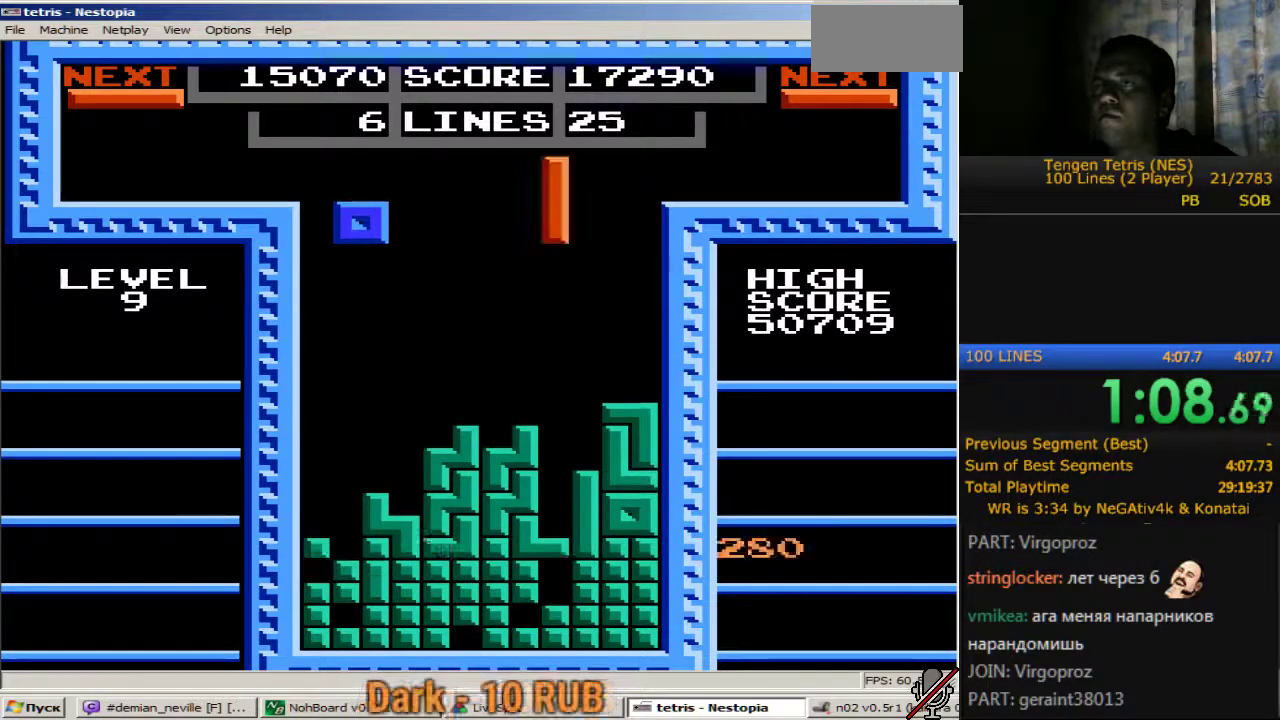
{"buttons": [], "events": [[17, "A", "up"], [17, "DPAD_DOWN", "down"], [67, "DPAD_DOWN", "up"], [117, "DPAD_DOWN", "down"], [200, "DPAD_DOWN", "up"], [300, "DPAD_LEFT", "down"], [483, "DPAD_LEFT", "up"]]}
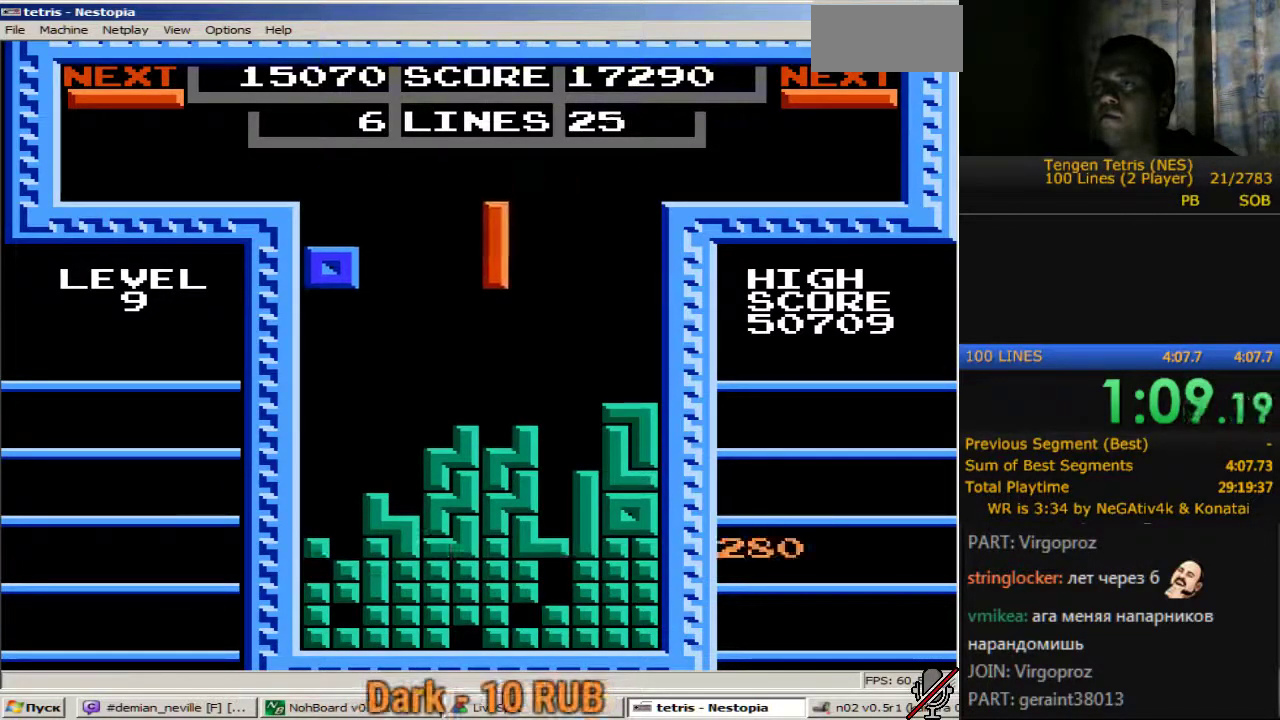
{"buttons": [], "events": [[33, "DPAD_LEFT", "down"], [500, "DPAD_LEFT", "up"]]}
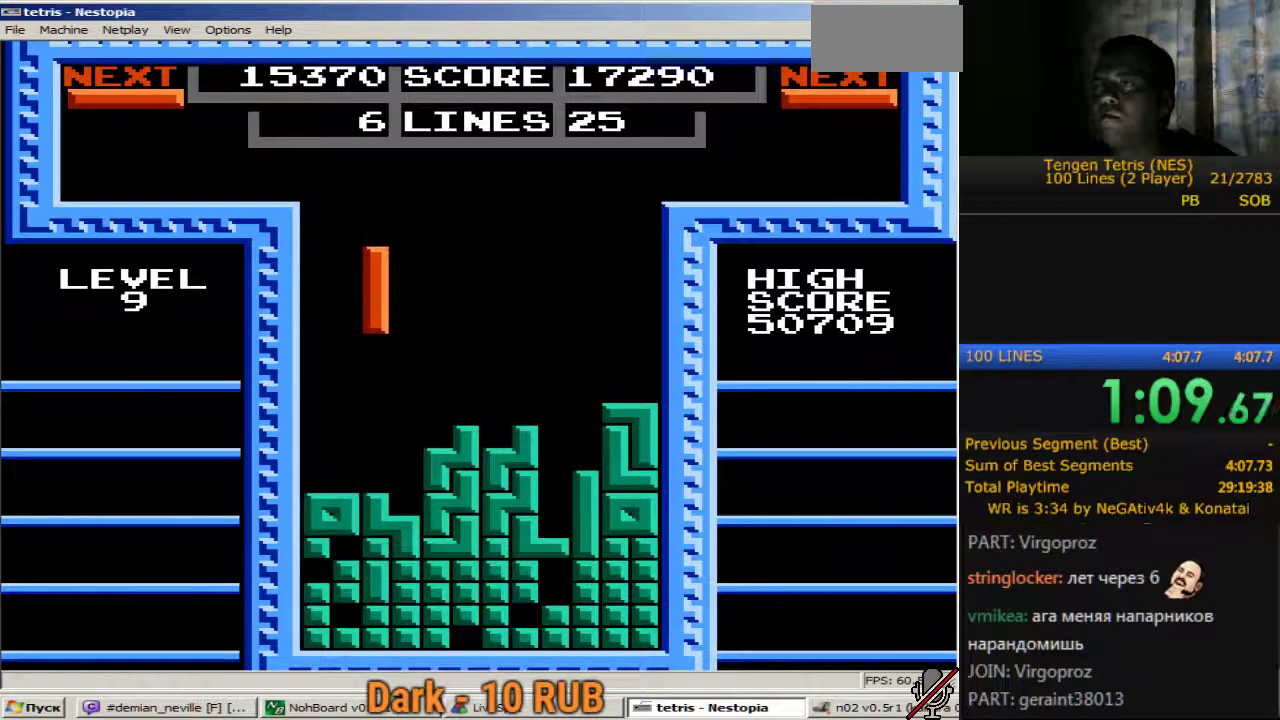
{"buttons": ["DPAD_RIGHT"], "events": [[417, "DPAD_RIGHT", "down"]]}
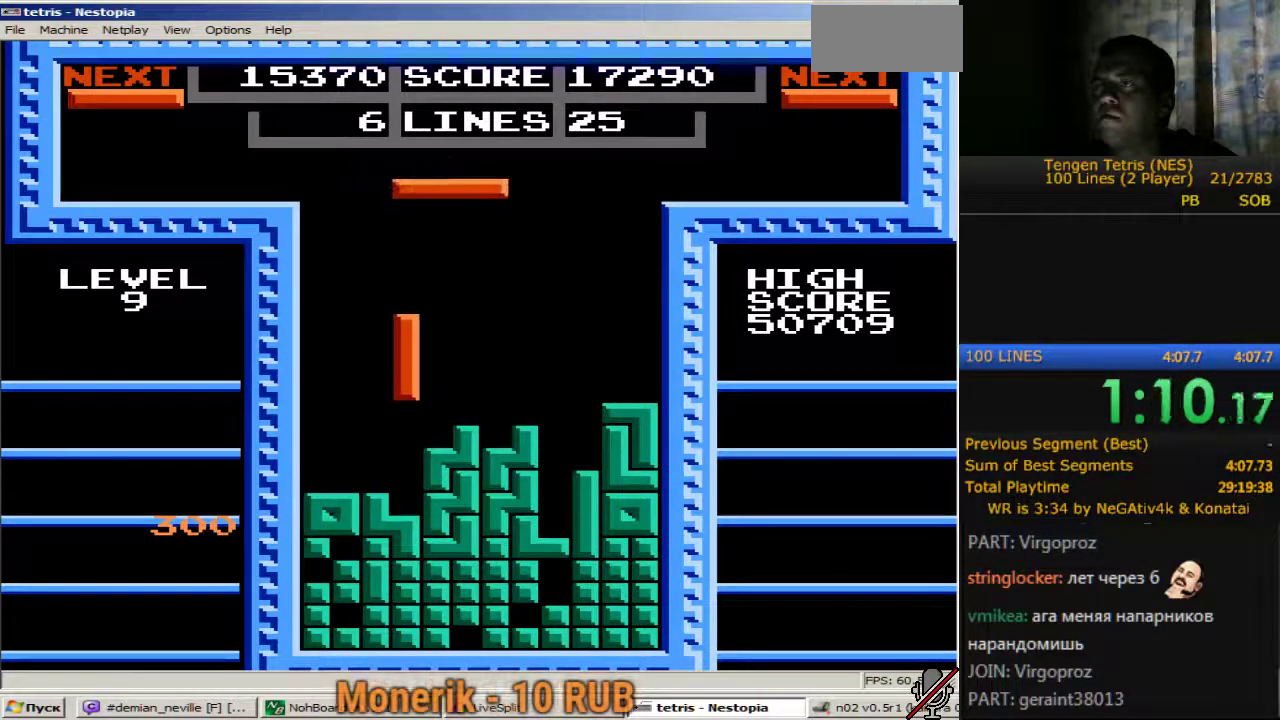
{"buttons": ["DPAD_LEFT"], "events": [[383, "DPAD_RIGHT", "up"], [433, "DPAD_LEFT", "down"]]}
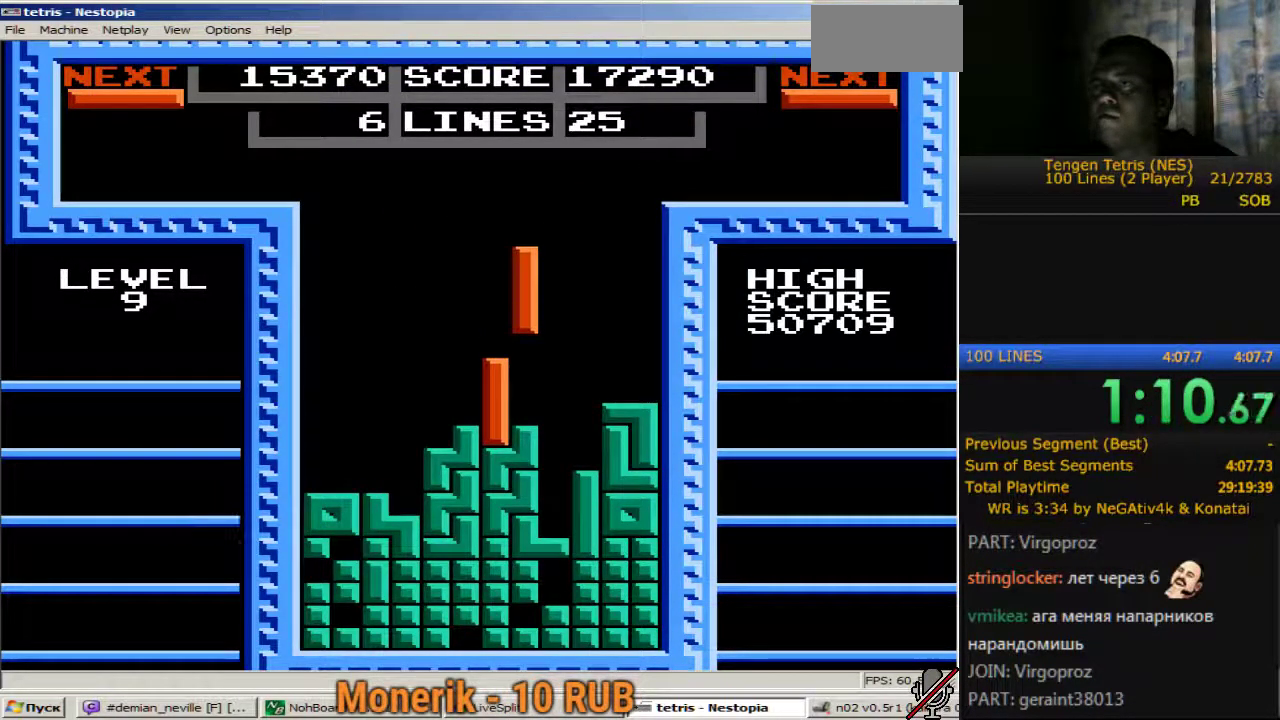
{"buttons": ["DPAD_LEFT"], "events": []}
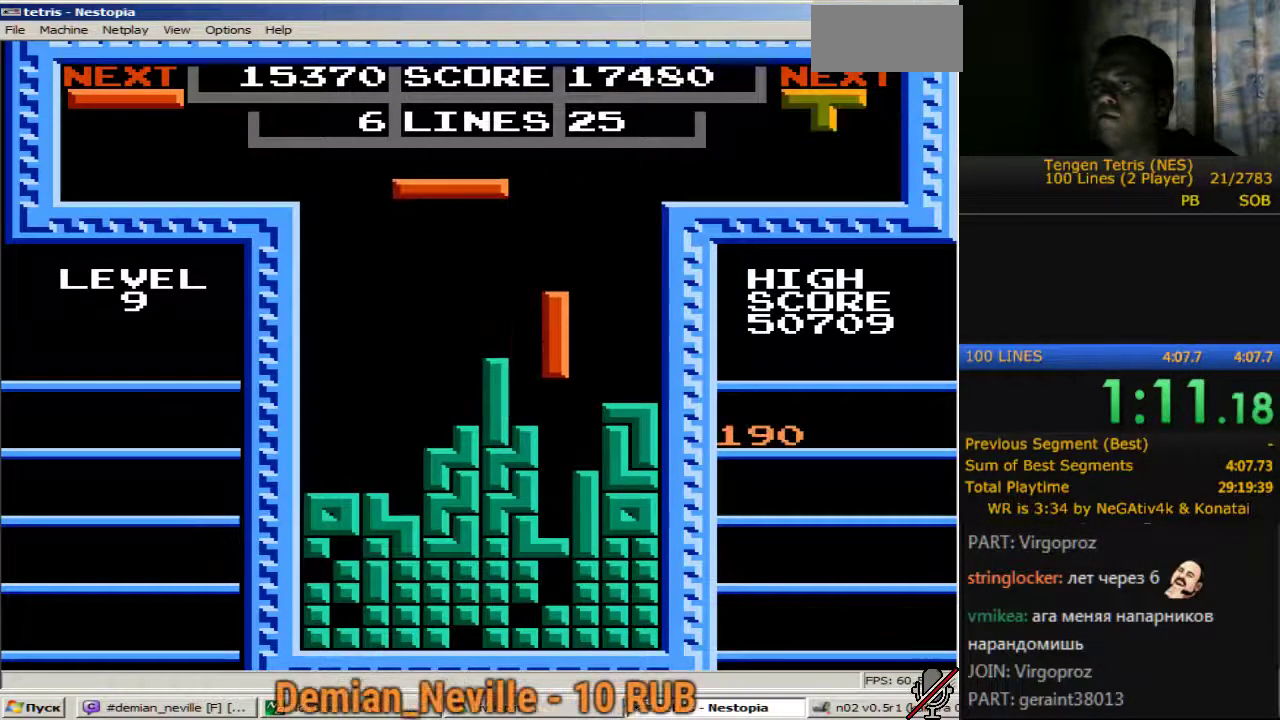
{"buttons": ["A", "DPAD_DOWN"], "events": [[50, "DPAD_LEFT", "up"], [283, "DPAD_LEFT", "down"], [367, "A", "down"], [367, "DPAD_LEFT", "up"], [417, "DPAD_DOWN", "down"]]}
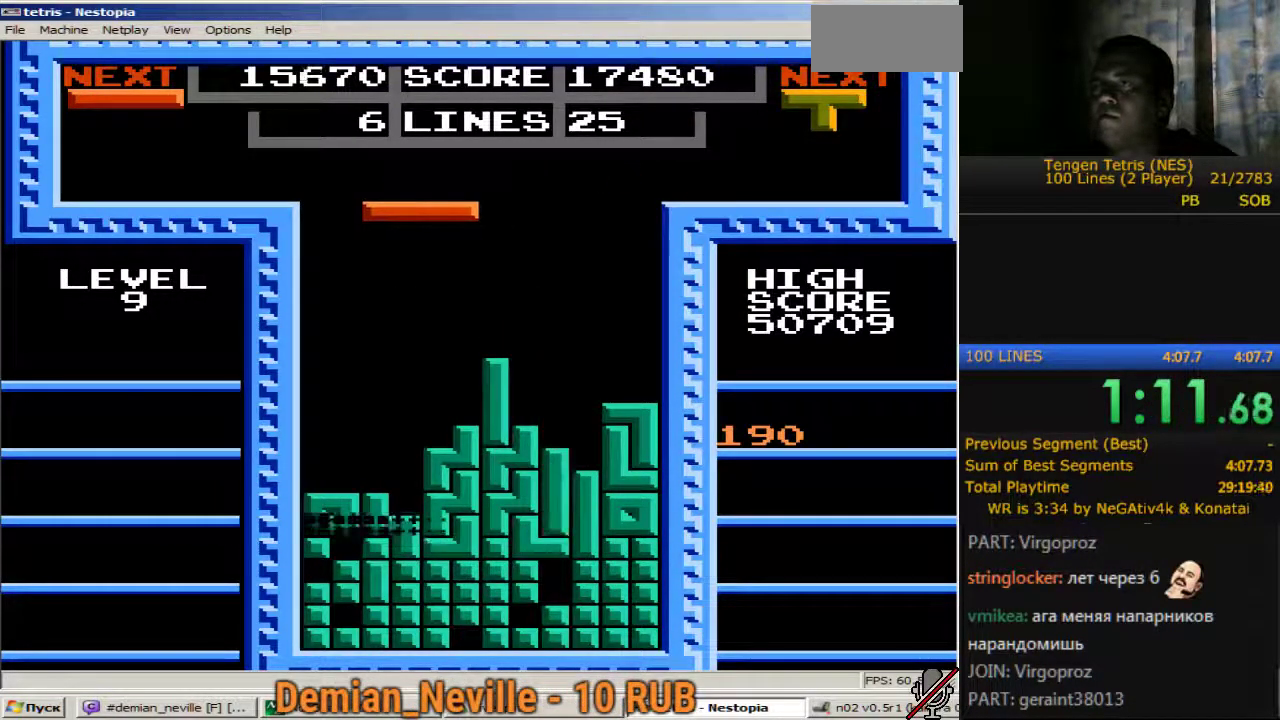
{"buttons": ["A"], "events": [[17, "A", "up"], [200, "DPAD_DOWN", "up"], [483, "A", "down"]]}
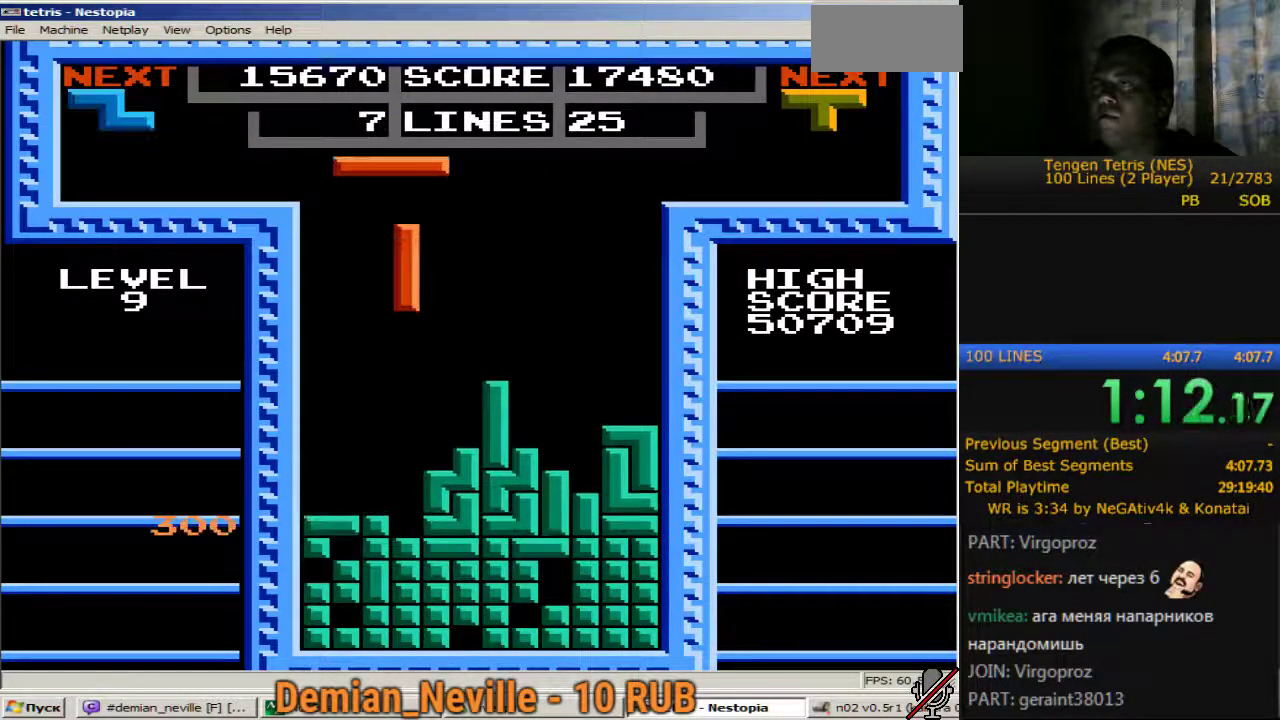
{"buttons": ["DPAD_DOWN"], "events": [[33, "DPAD_LEFT", "down"], [67, "A", "up"], [117, "DPAD_LEFT", "up"], [167, "DPAD_DOWN", "down"], [250, "DPAD_DOWN", "up"], [350, "DPAD_RIGHT", "down"], [500, "DPAD_DOWN", "down"], [500, "DPAD_RIGHT", "up"]]}
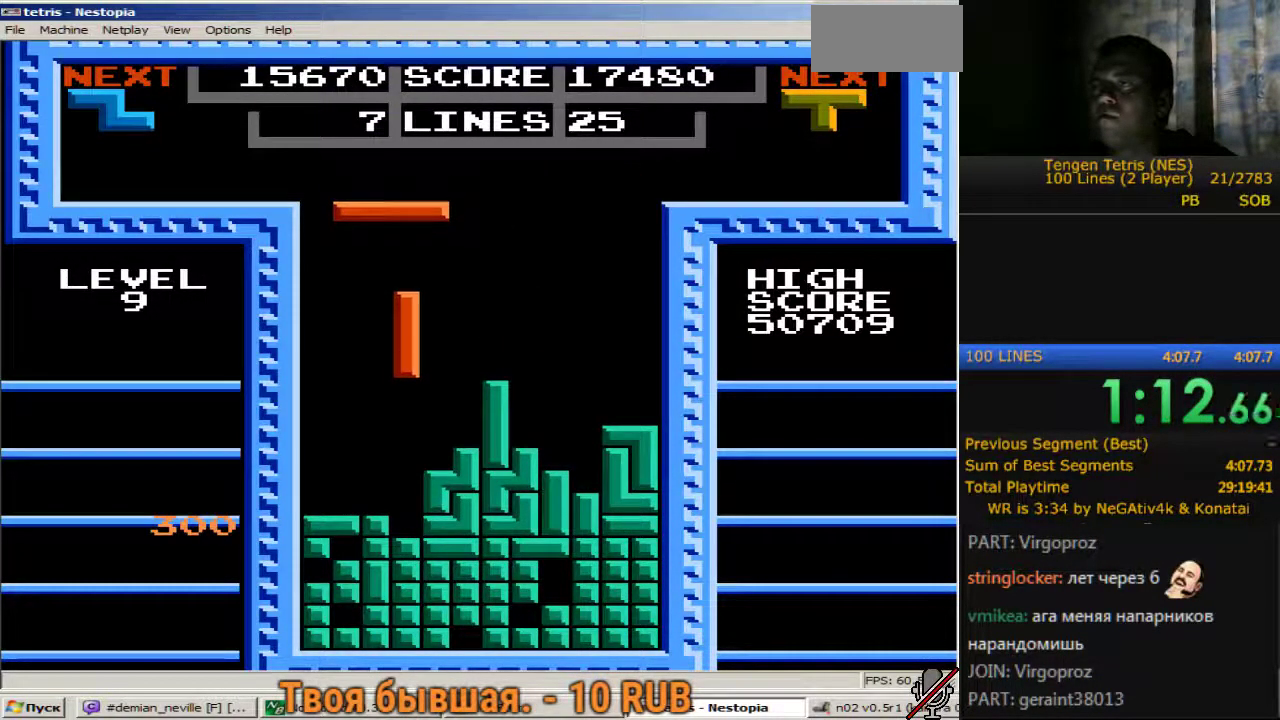
{"buttons": ["DPAD_DOWN"], "events": []}
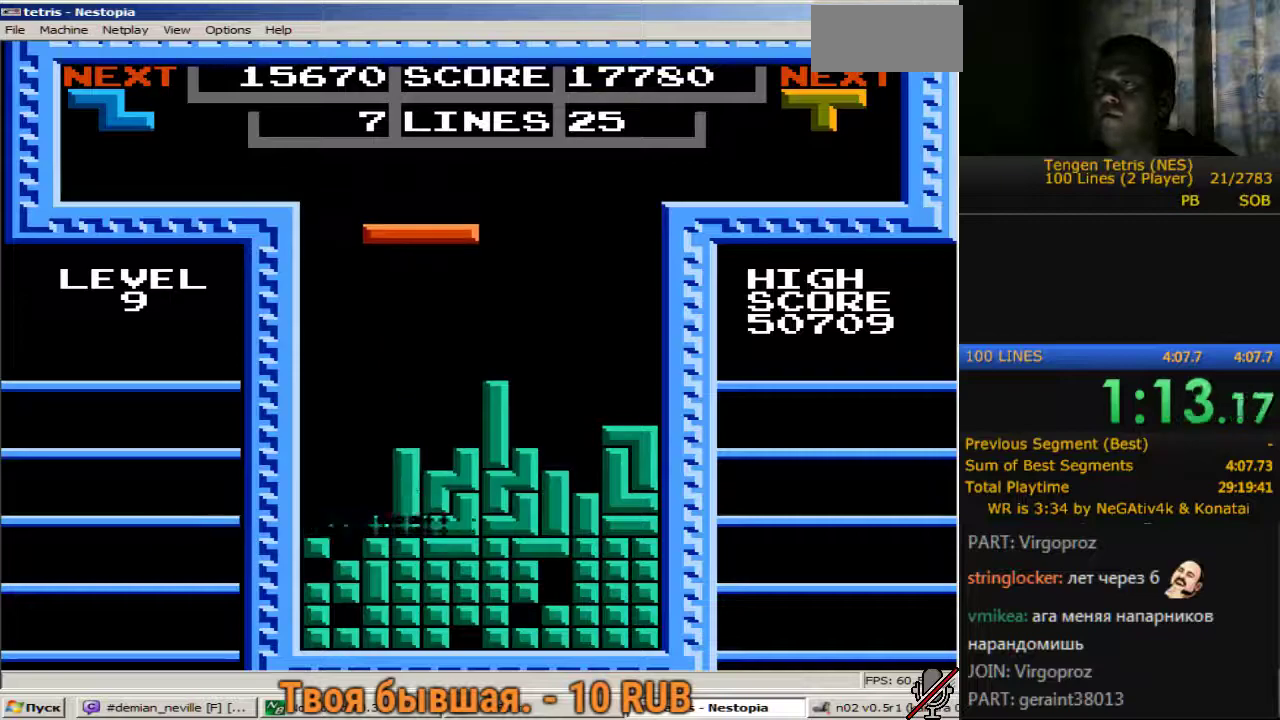
{"buttons": [], "events": [[100, "DPAD_DOWN", "up"]]}
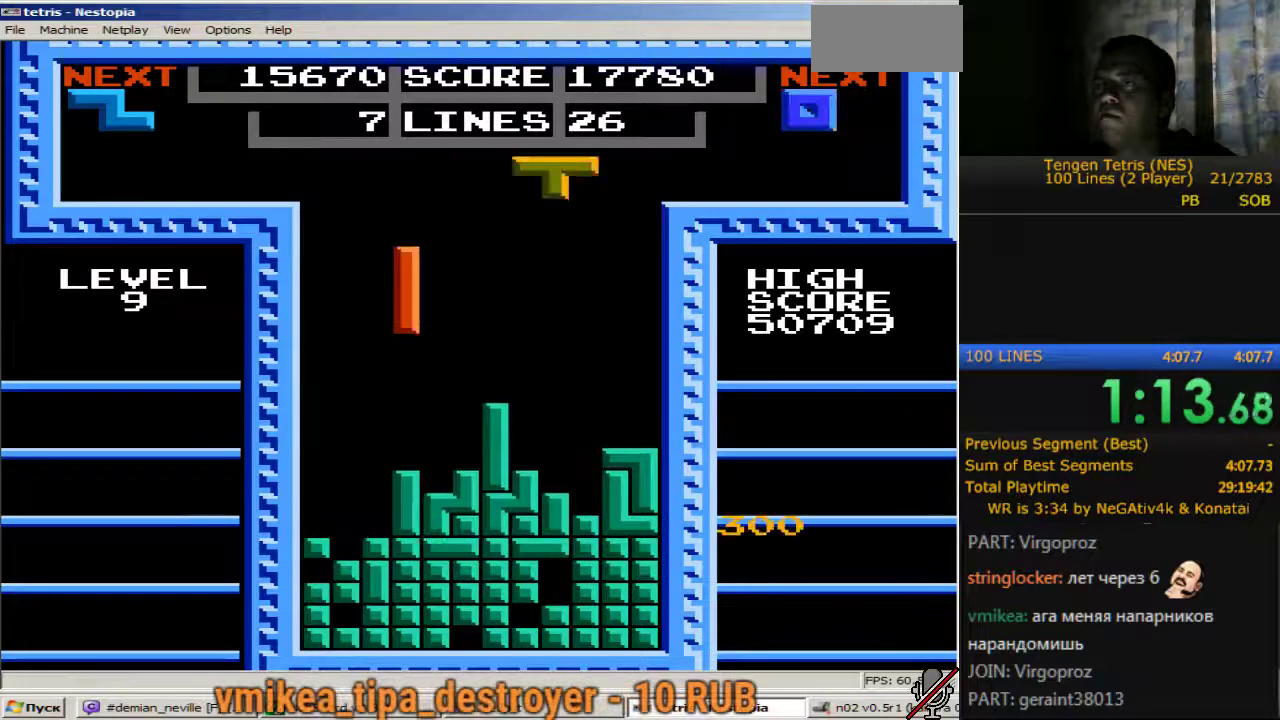
{"buttons": ["DPAD_DOWN"], "events": [[67, "A", "down"], [67, "DPAD_RIGHT", "down"], [117, "A", "up"], [117, "DPAD_RIGHT", "up"], [300, "DPAD_DOWN", "down"]]}
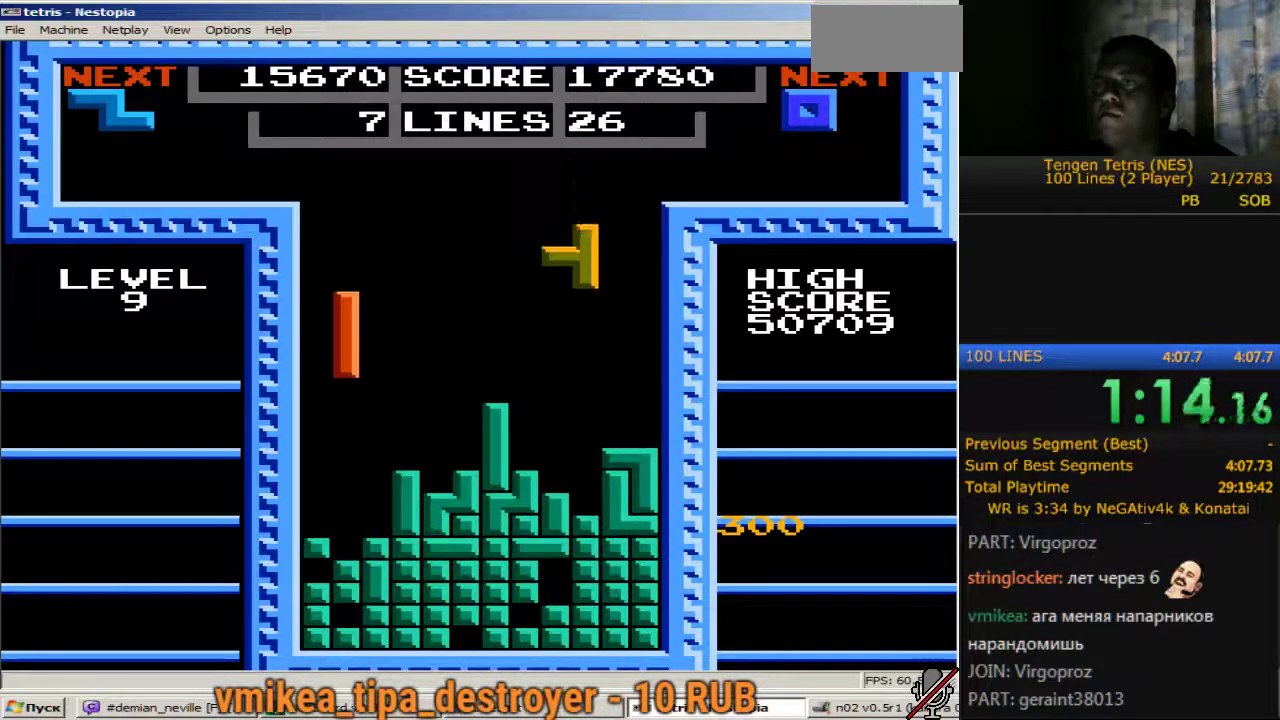
{"buttons": ["DPAD_RIGHT"], "events": [[417, "DPAD_DOWN", "up"], [500, "DPAD_RIGHT", "down"]]}
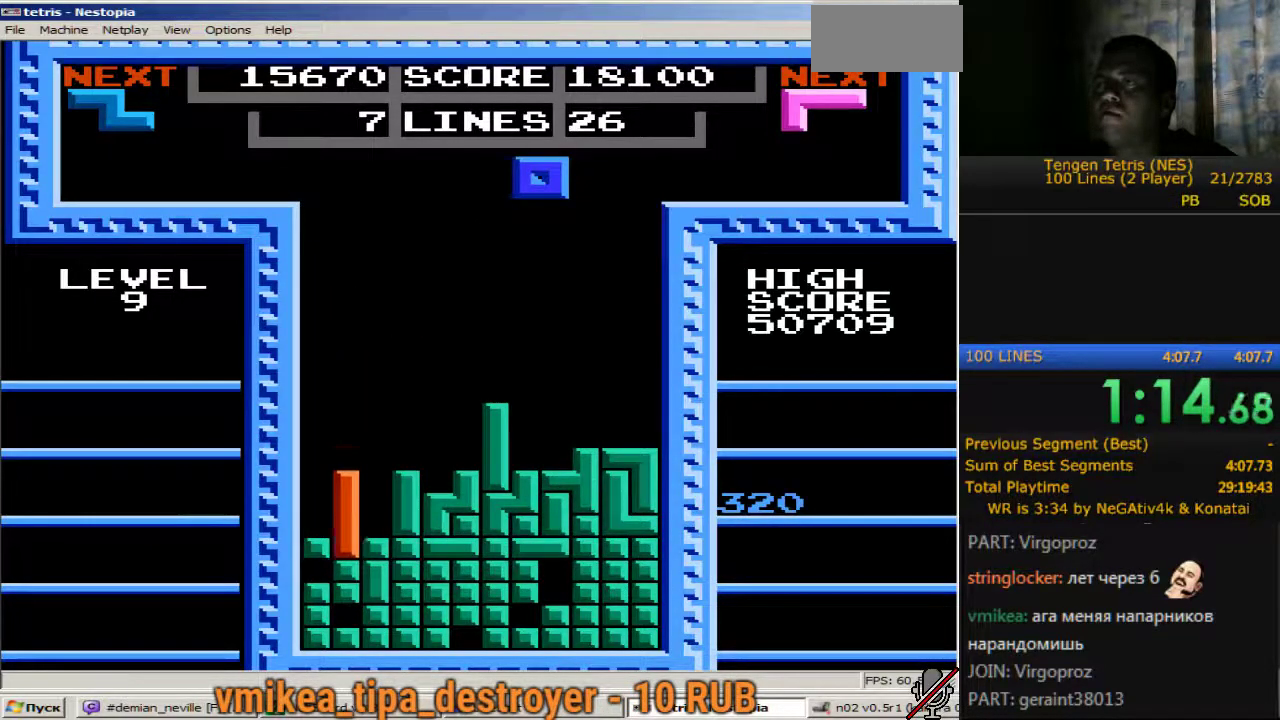
{"buttons": ["DPAD_RIGHT"], "events": []}
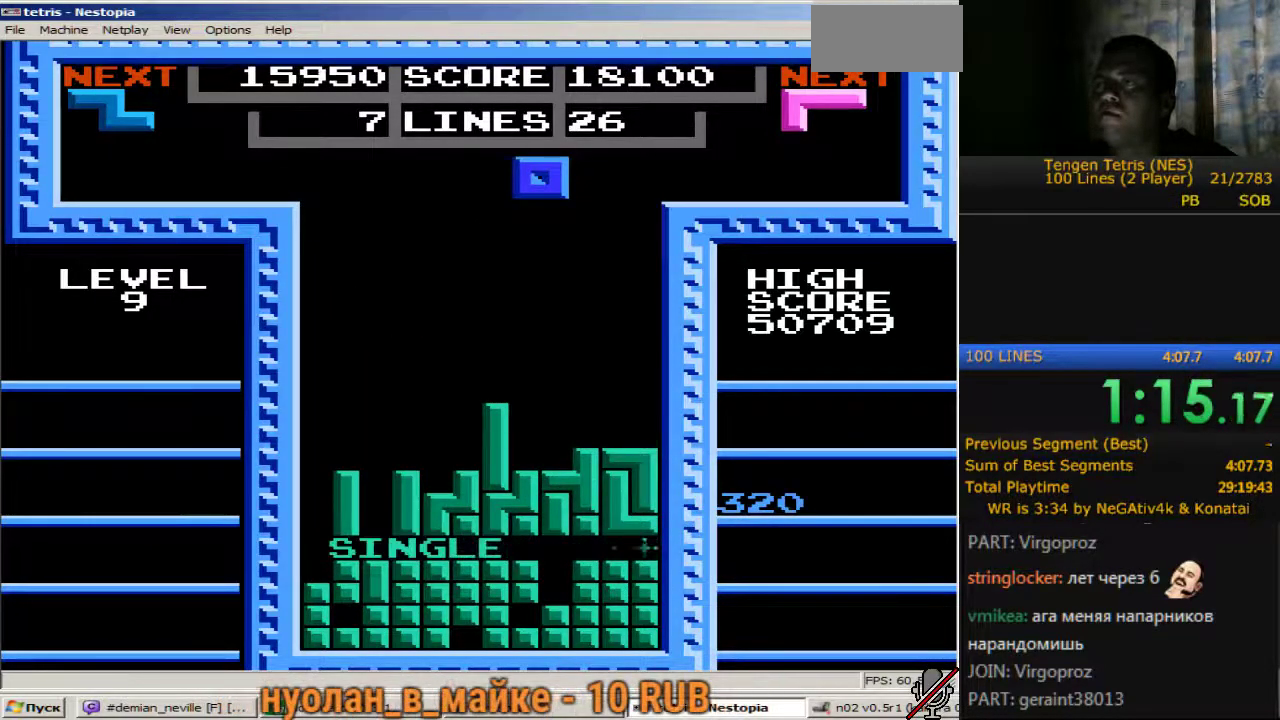
{"buttons": ["DPAD_RIGHT"], "events": []}
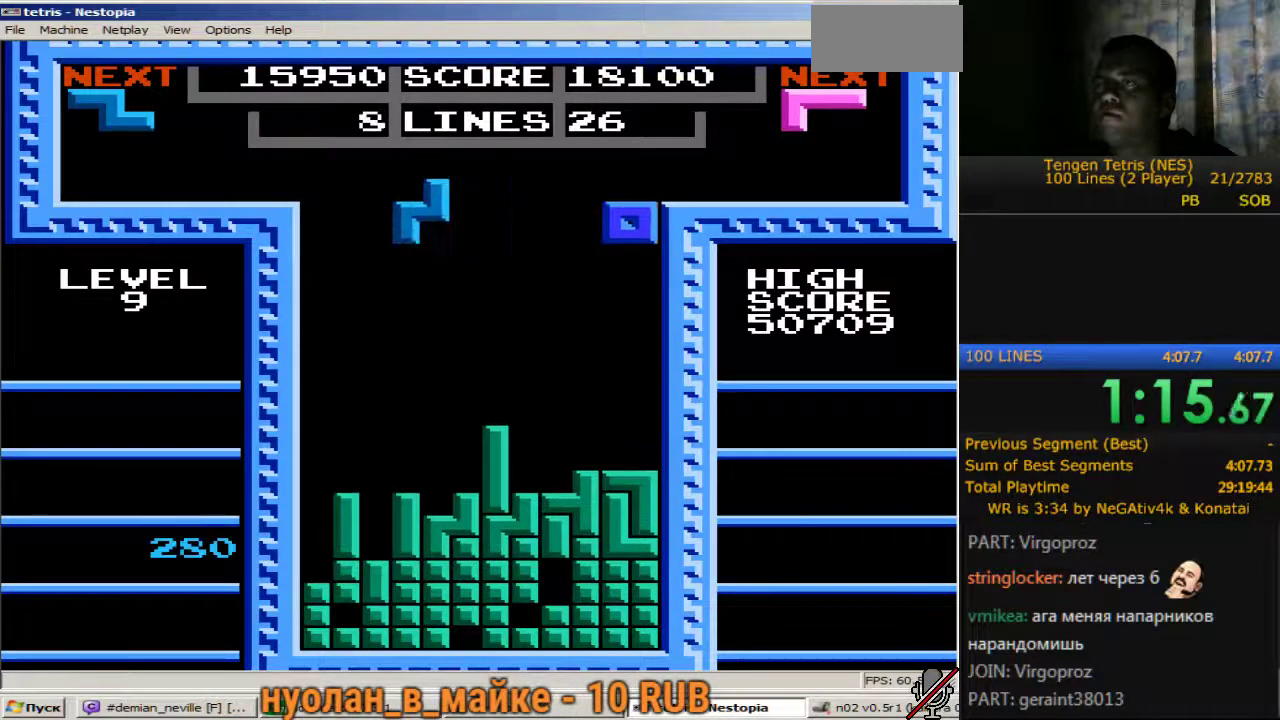
{"buttons": ["DPAD_DOWN"], "events": [[33, "DPAD_DOWN", "down"], [33, "DPAD_RIGHT", "up"]]}
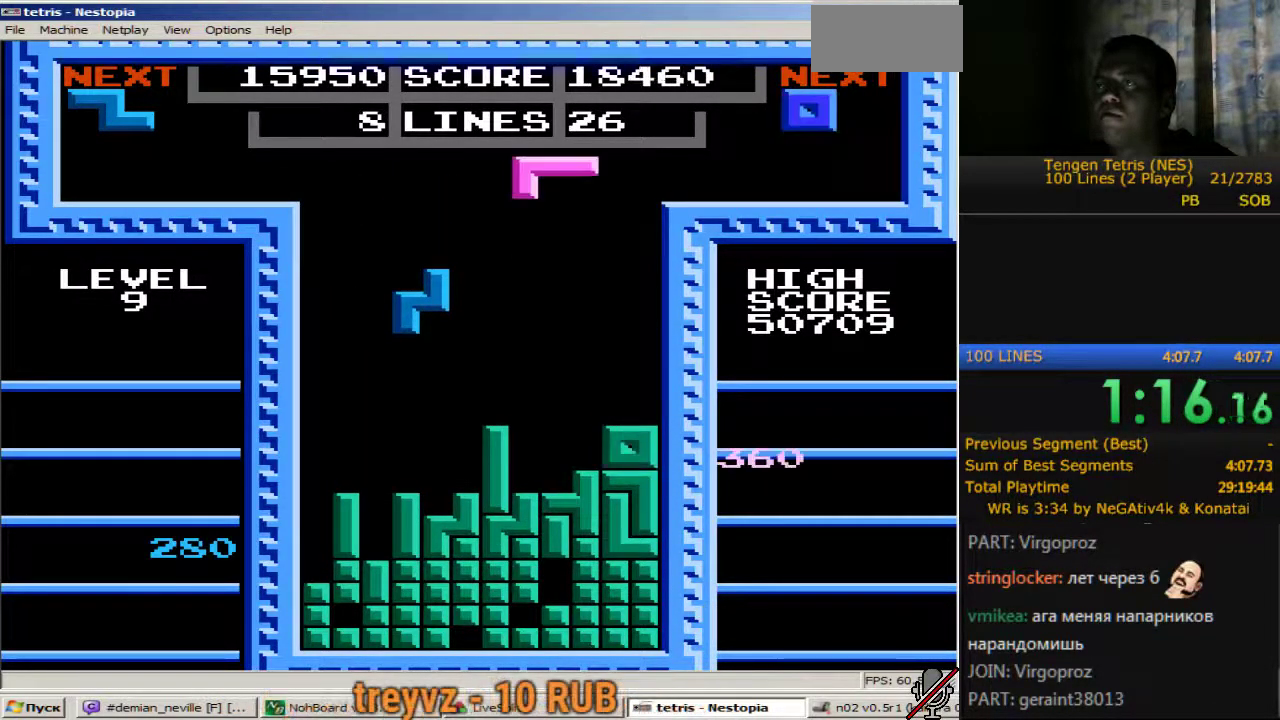
{"buttons": ["DPAD_DOWN"], "events": [[100, "DPAD_DOWN", "up"], [233, "B", "down"], [383, "B", "up"], [383, "DPAD_DOWN", "down"]]}
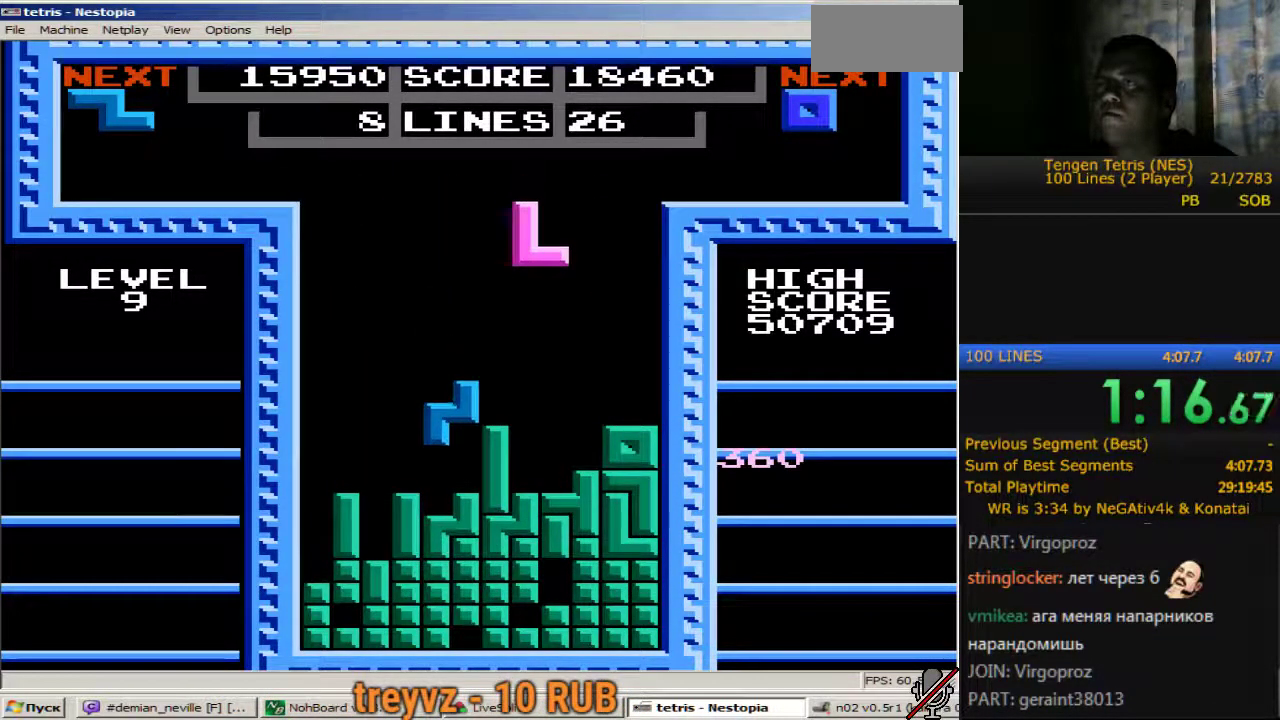
{"buttons": ["DPAD_RIGHT"], "events": [[350, "DPAD_DOWN", "up"], [433, "DPAD_RIGHT", "down"]]}
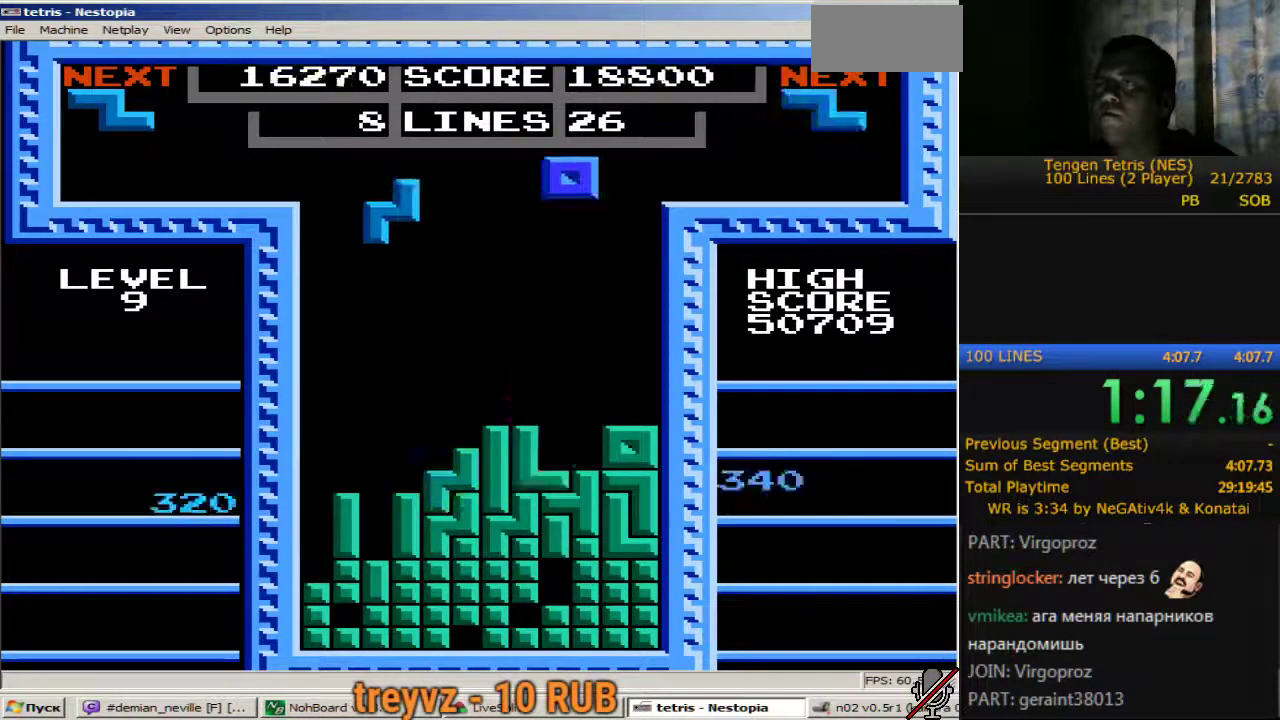
{"buttons": ["DPAD_DOWN"], "events": [[33, "DPAD_RIGHT", "up"], [83, "DPAD_DOWN", "down"]]}
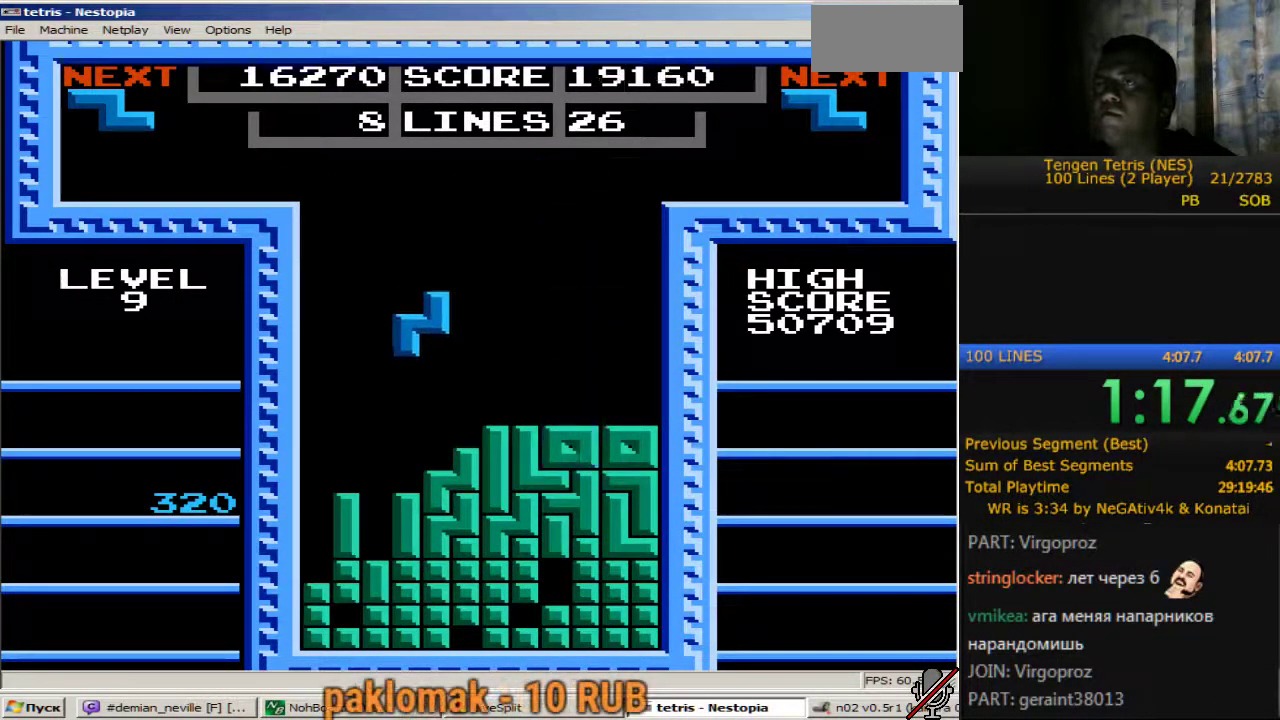
{"buttons": ["DPAD_LEFT"], "events": [[100, "DPAD_DOWN", "up"], [150, "DPAD_LEFT", "down"]]}
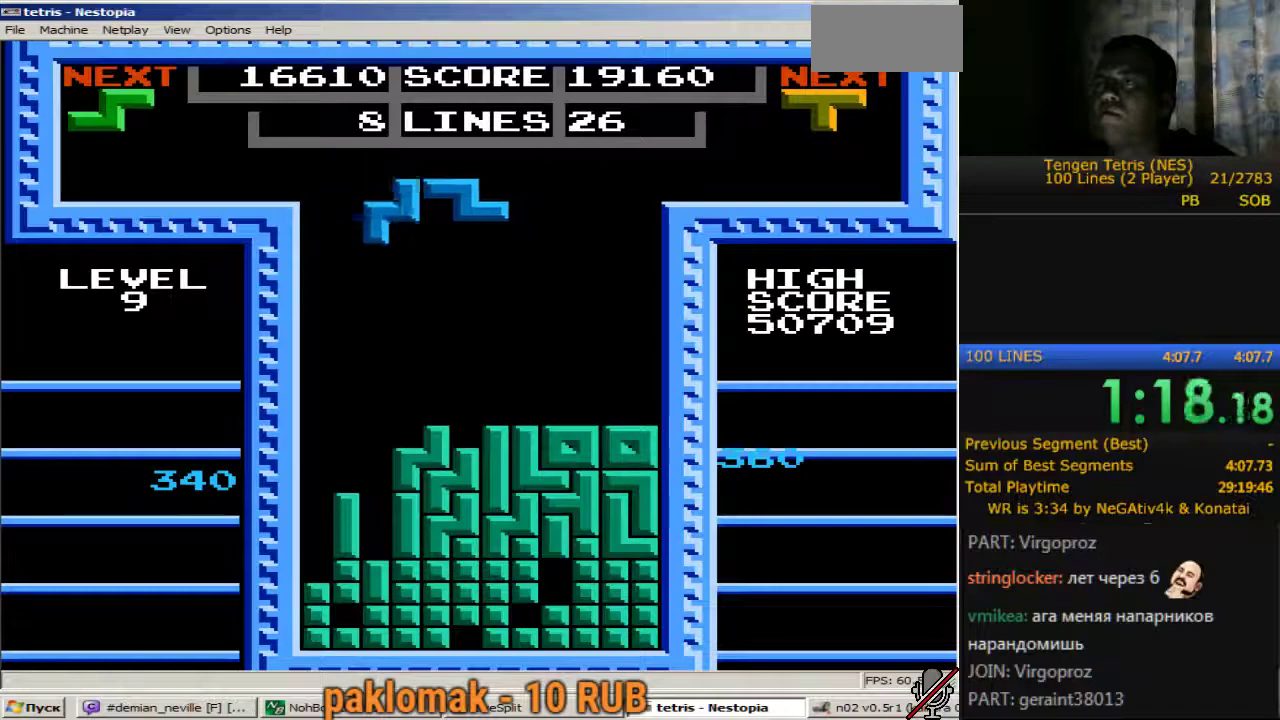
{"buttons": [], "events": [[117, "A", "down"], [117, "DPAD_LEFT", "up"], [250, "A", "up"], [250, "DPAD_DOWN", "down"], [333, "DPAD_DOWN", "up"]]}
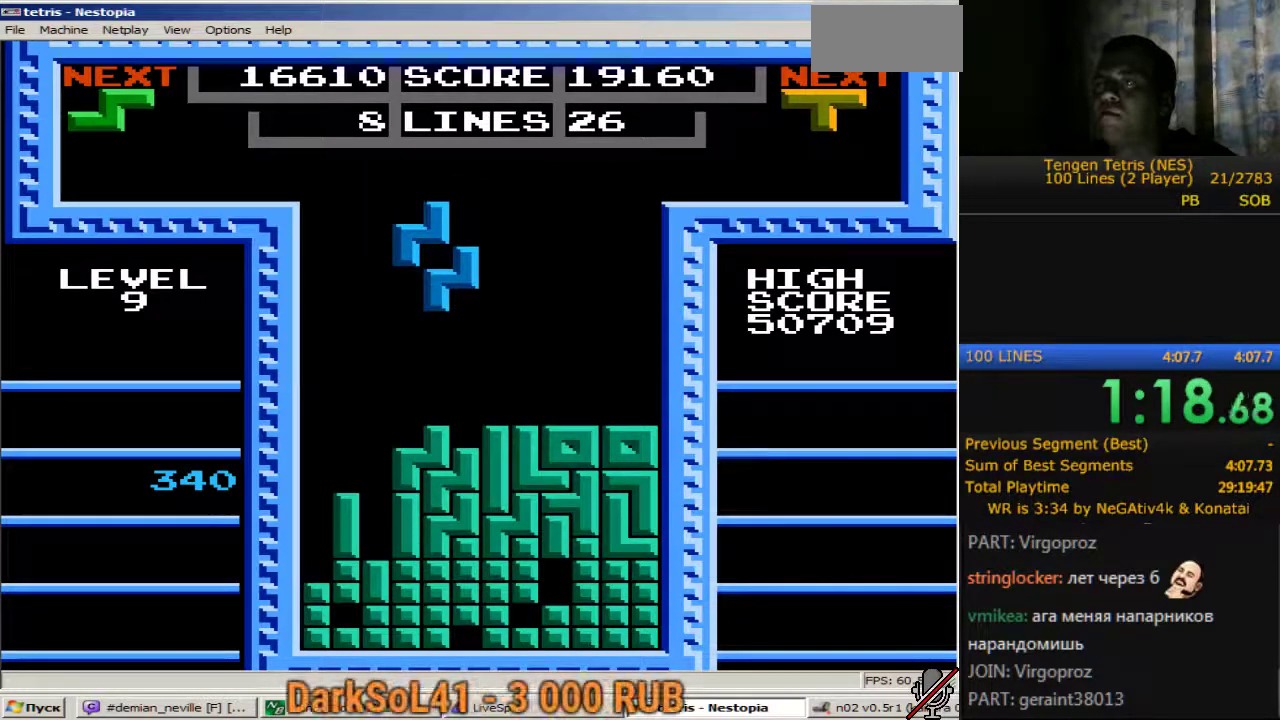
{"buttons": ["DPAD_DOWN"], "events": [[33, "DPAD_RIGHT", "down"], [83, "DPAD_RIGHT", "up"], [133, "DPAD_DOWN", "down"]]}
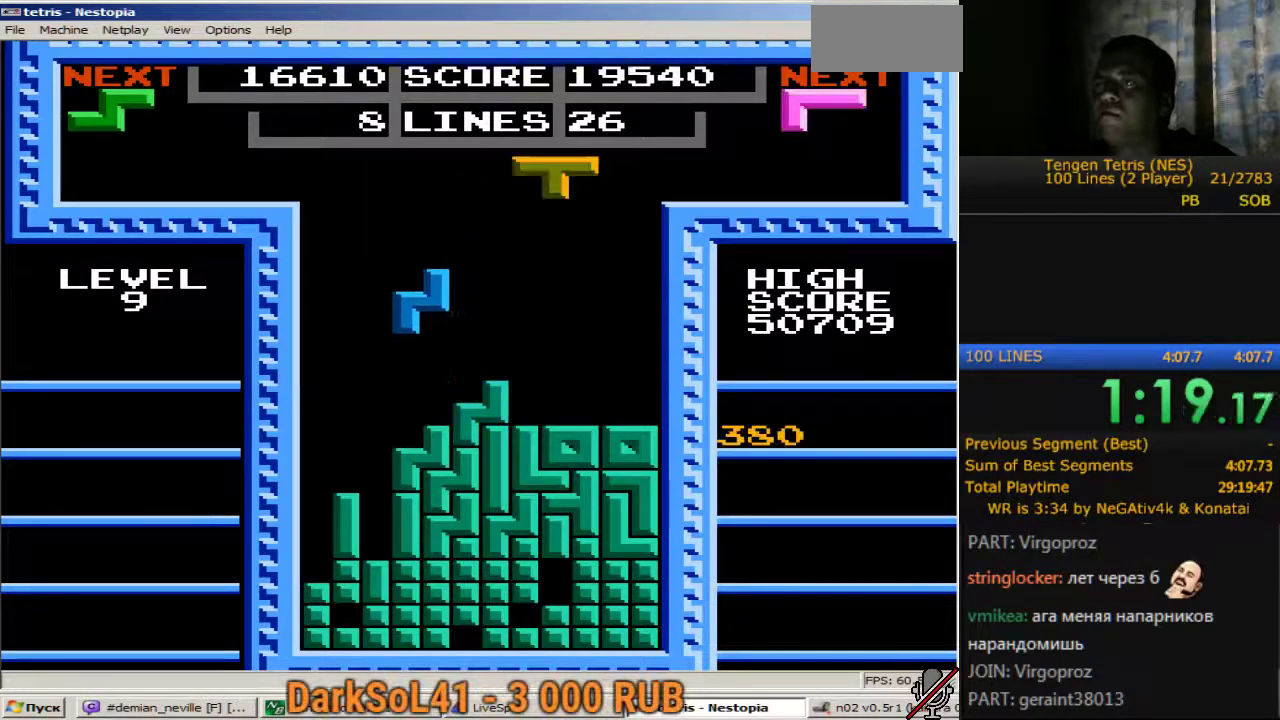
{"buttons": ["A", "DPAD_RIGHT"], "events": [[100, "DPAD_DOWN", "up"], [183, "A", "down"], [283, "A", "up"], [283, "DPAD_RIGHT", "down"], [367, "A", "down"]]}
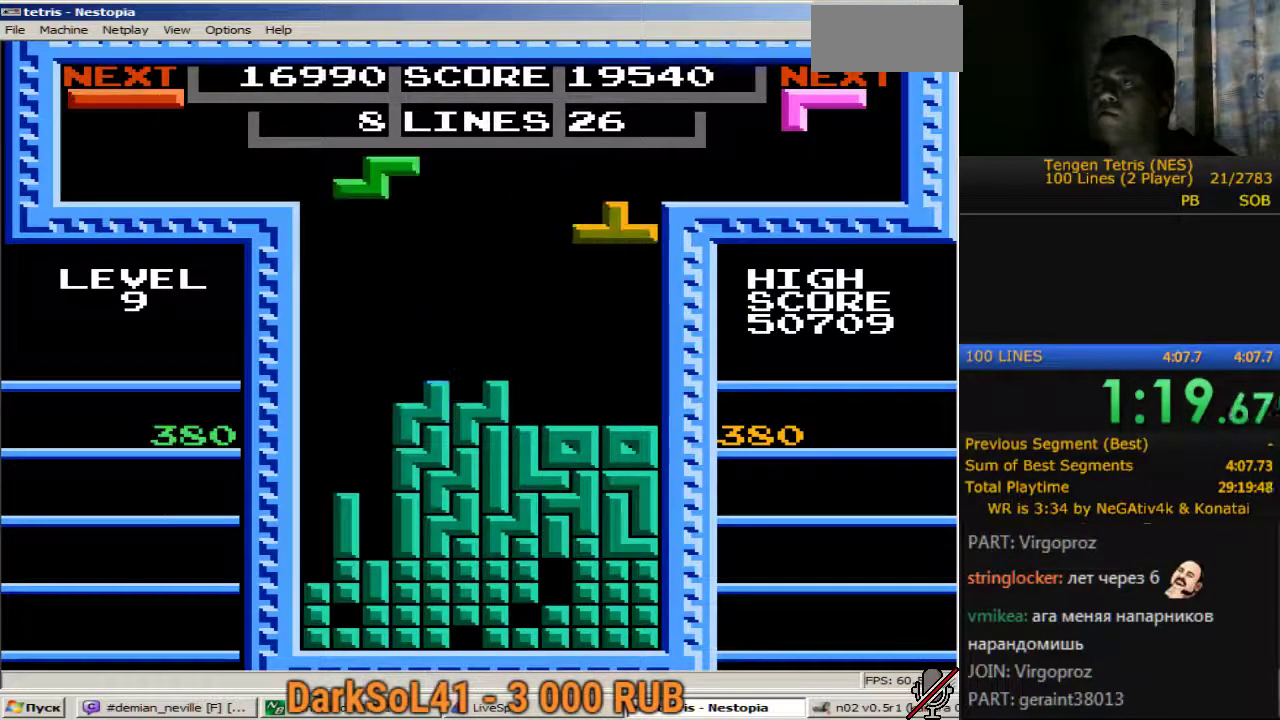
{"buttons": ["DPAD_DOWN"], "events": [[17, "A", "up"], [150, "DPAD_RIGHT", "up"], [200, "DPAD_DOWN", "down"]]}